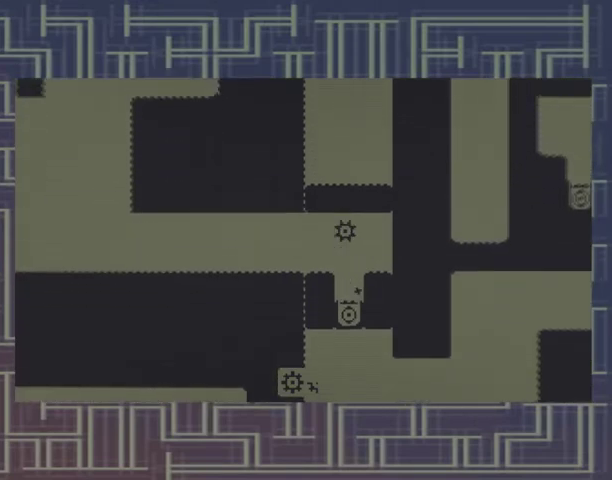
Gameplay with a controller (Xbox layout); each line is a JSON object with the inputs held at the frame after it. "events" lists button and stick changes between this image and that frame as [ms after this image, input, new state], when the widget could be followed in between. Not read: A DPAD_RIGHT L3 R3 left_stick right_stick.
{"buttons": ["DPAD_LEFT"], "events": [[67, "DPAD_LEFT", "down"]]}
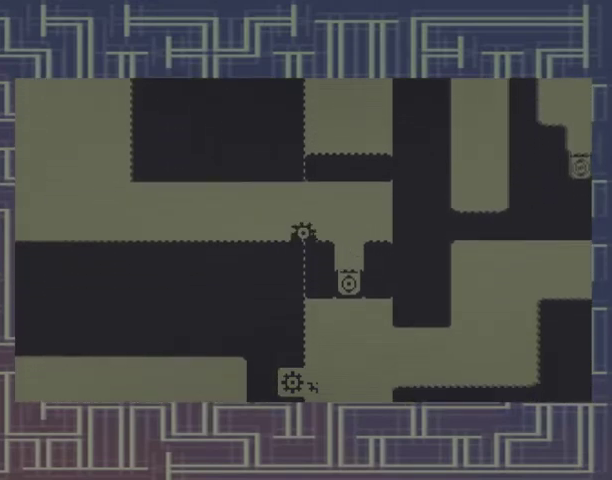
{"buttons": ["DPAD_LEFT"], "events": []}
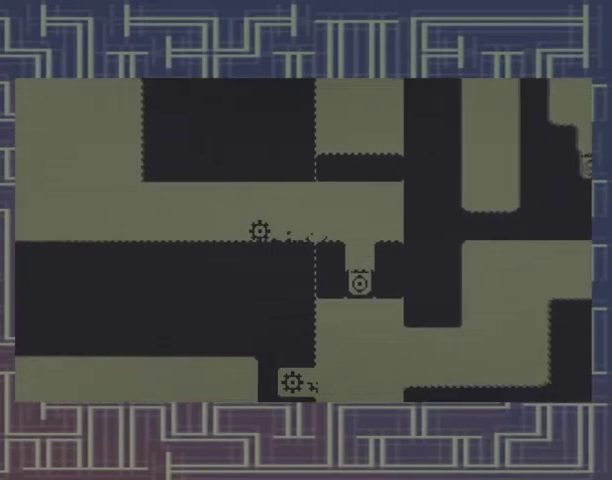
{"buttons": ["DPAD_LEFT"], "events": []}
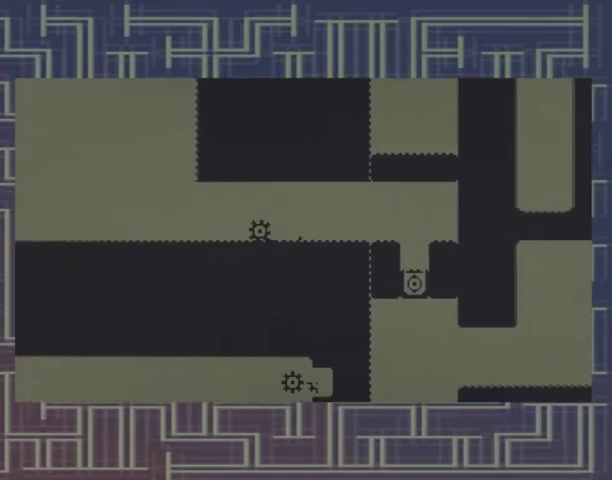
{"buttons": ["DPAD_LEFT"], "events": []}
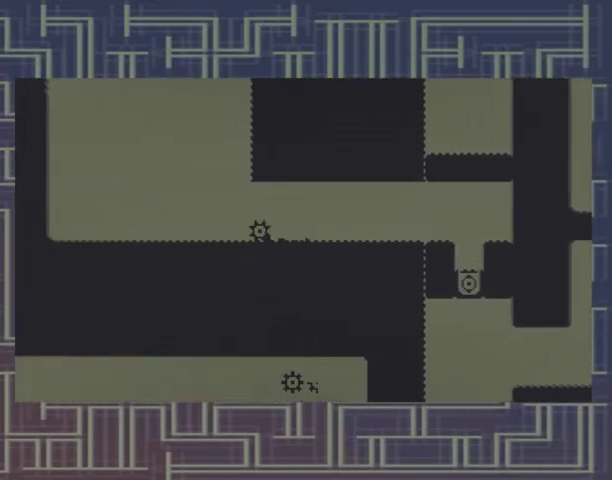
{"buttons": [], "events": [[433, "DPAD_LEFT", "up"]]}
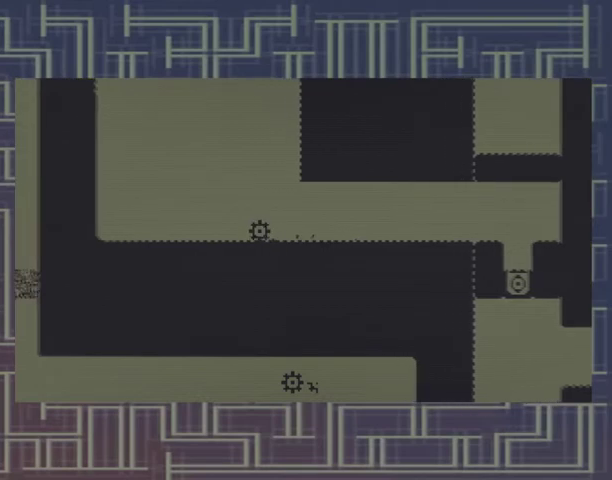
{"buttons": [], "events": []}
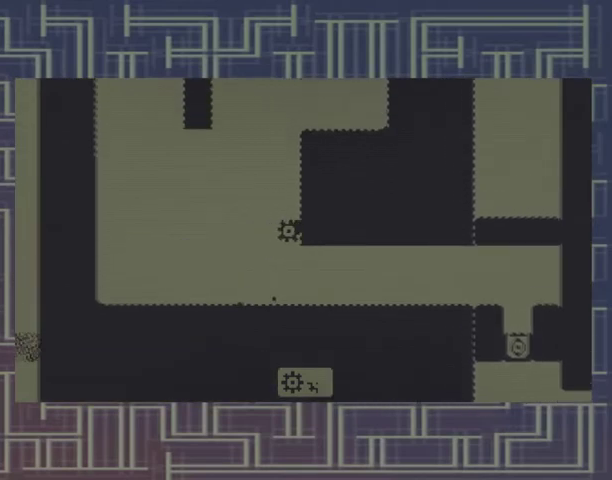
{"buttons": [], "events": []}
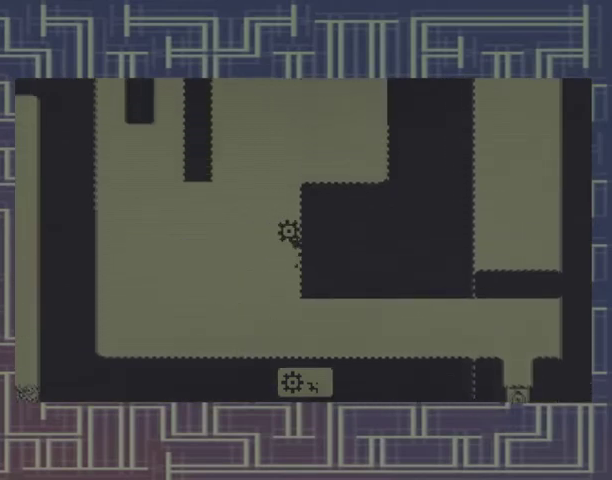
{"buttons": [], "events": []}
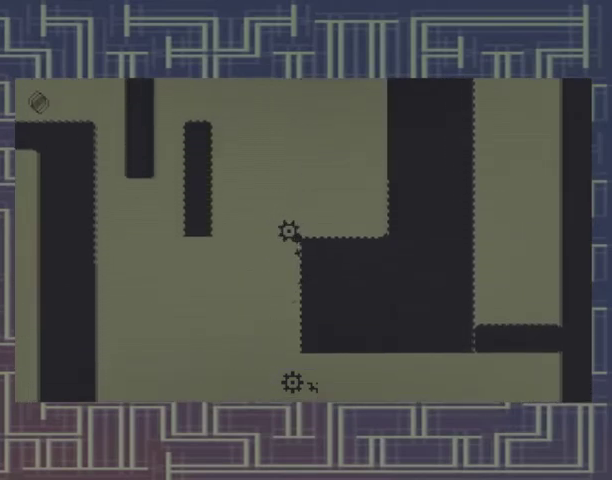
{"buttons": [], "events": []}
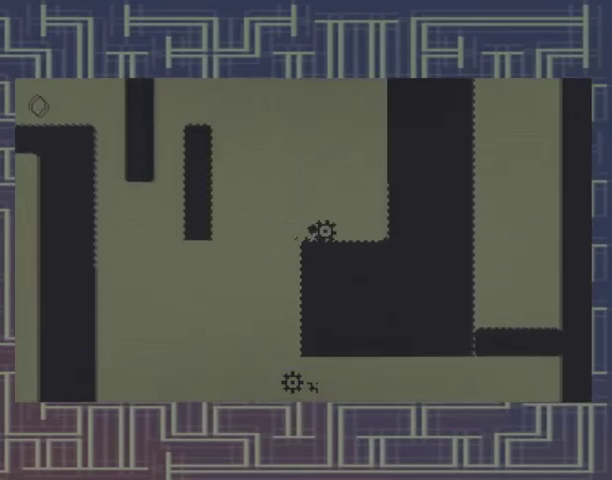
{"buttons": ["DPAD_LEFT"], "events": [[133, "DPAD_LEFT", "down"]]}
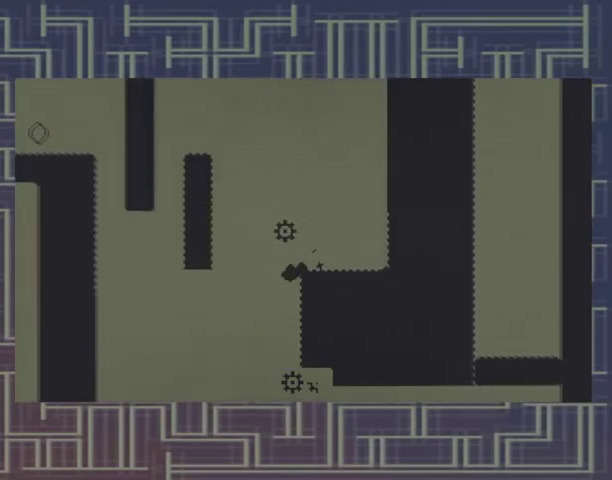
{"buttons": ["DPAD_LEFT"], "events": []}
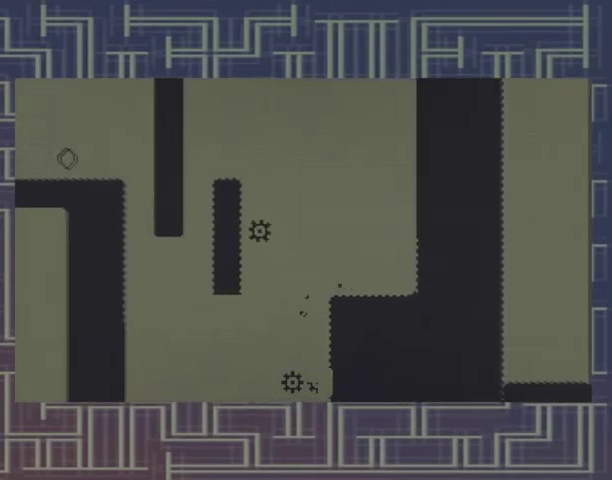
{"buttons": ["DPAD_LEFT"], "events": []}
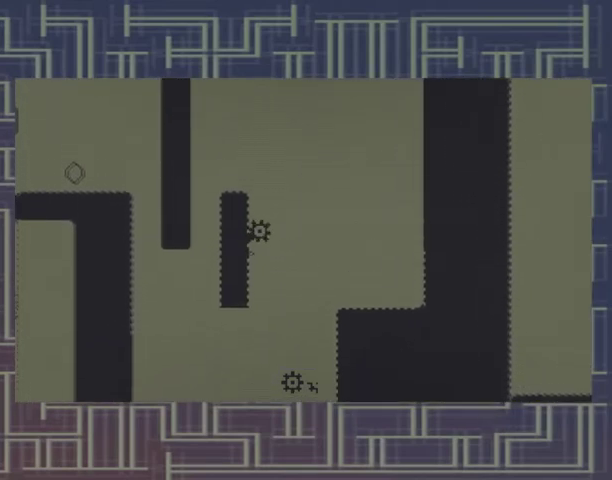
{"buttons": ["DPAD_LEFT"], "events": []}
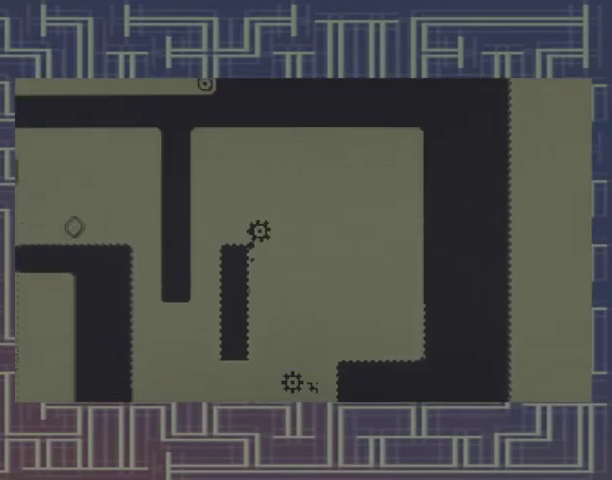
{"buttons": [], "events": [[500, "DPAD_LEFT", "up"]]}
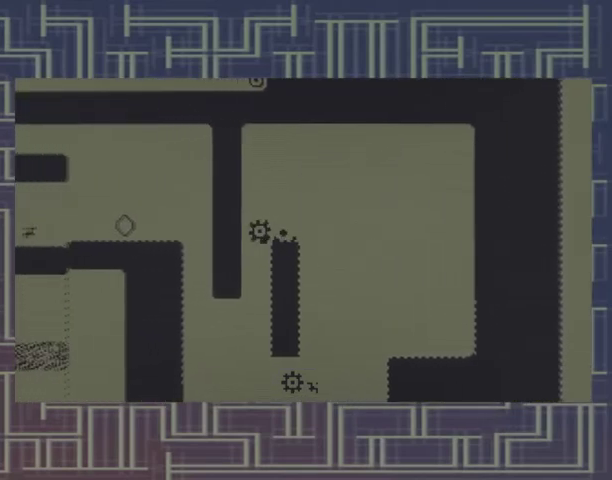
{"buttons": [], "events": []}
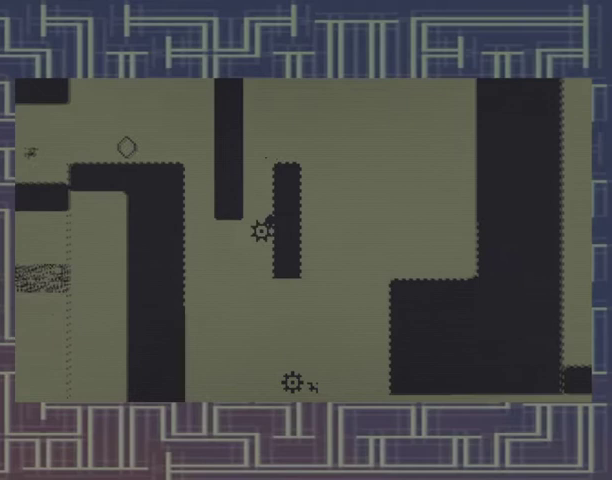
{"buttons": [], "events": []}
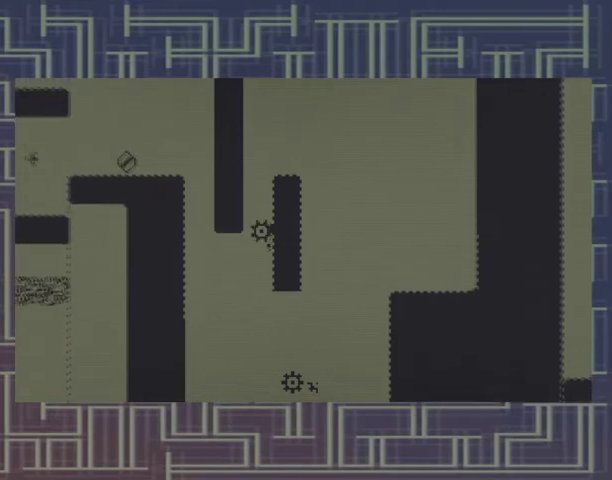
{"buttons": [], "events": []}
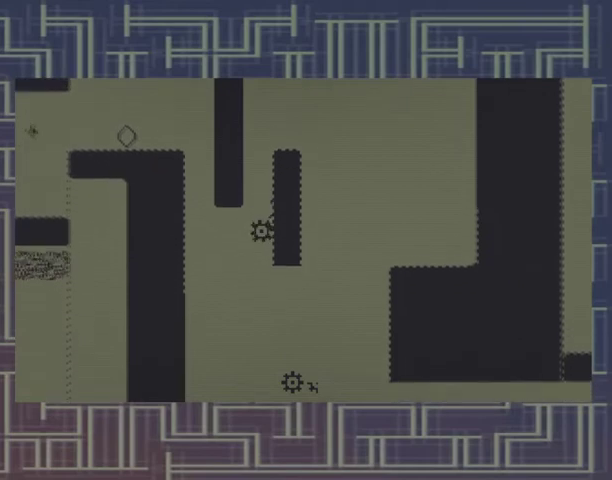
{"buttons": ["DPAD_LEFT"], "events": [[33, "DPAD_LEFT", "down"]]}
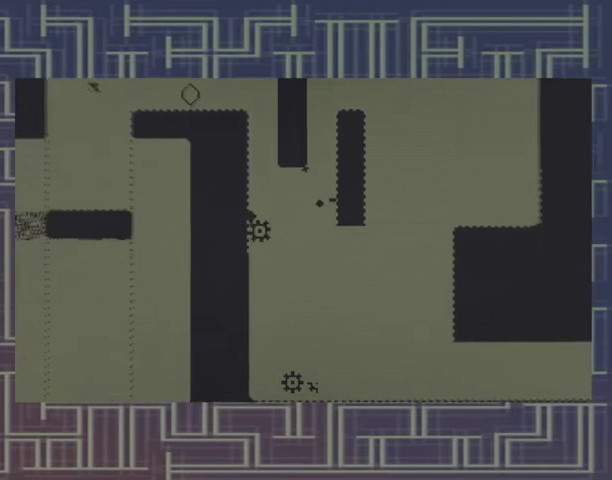
{"buttons": ["DPAD_LEFT"], "events": []}
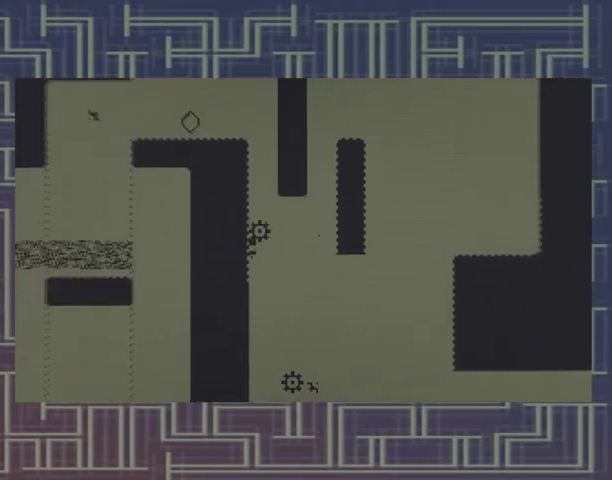
{"buttons": ["DPAD_LEFT"], "events": []}
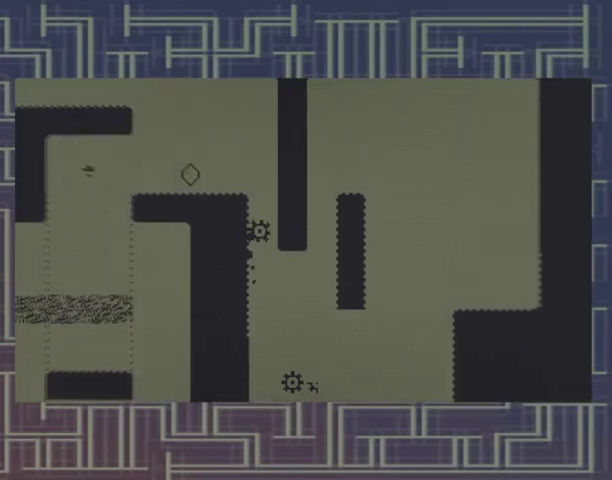
{"buttons": ["DPAD_LEFT"], "events": []}
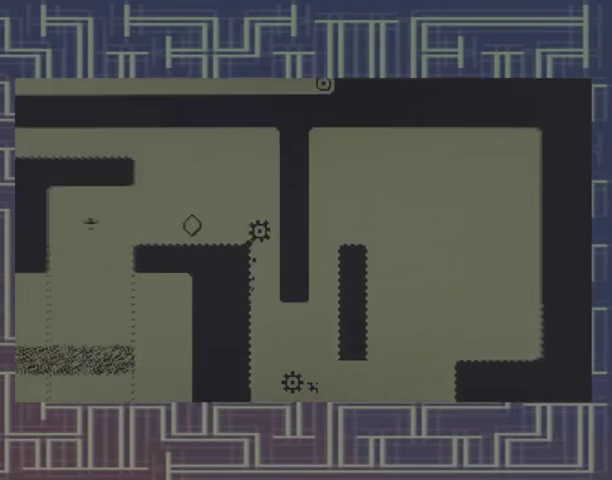
{"buttons": ["DPAD_LEFT"], "events": []}
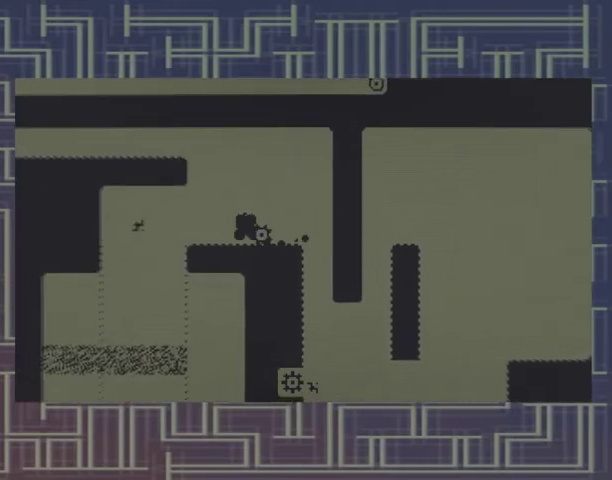
{"buttons": [], "events": [[467, "DPAD_LEFT", "up"]]}
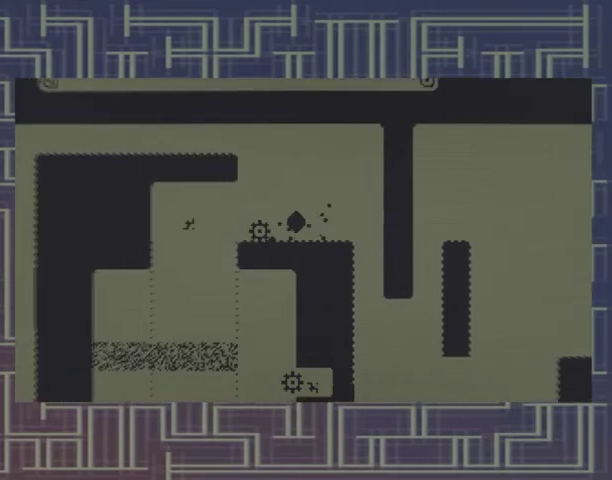
{"buttons": [], "events": []}
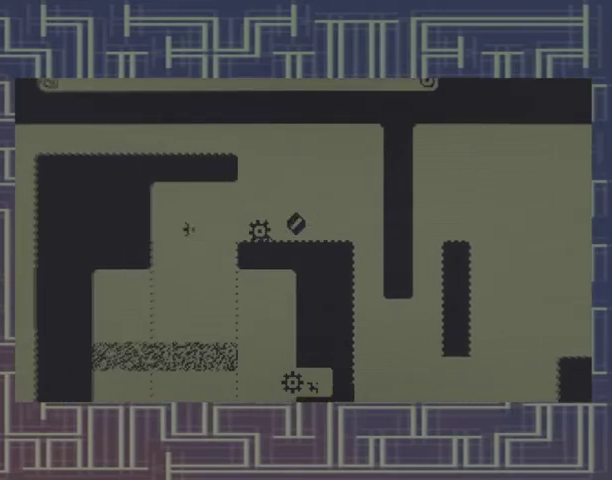
{"buttons": [], "events": []}
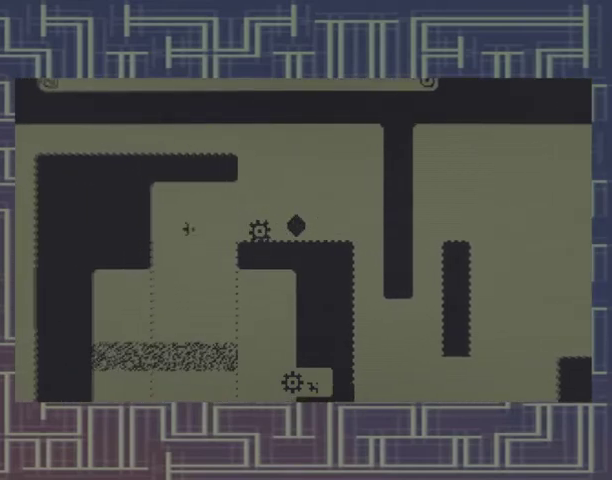
{"buttons": [], "events": []}
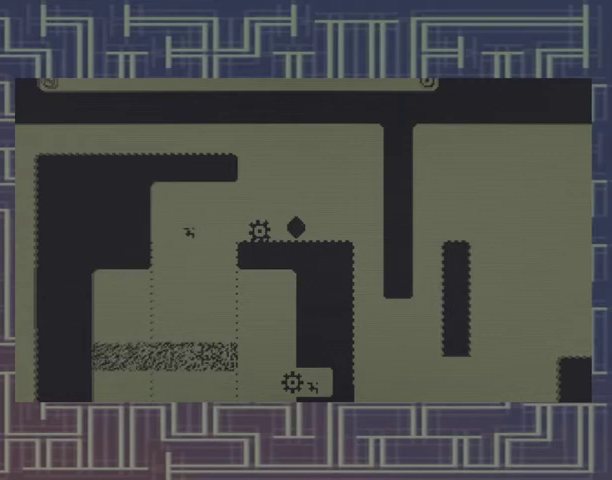
{"buttons": [], "events": []}
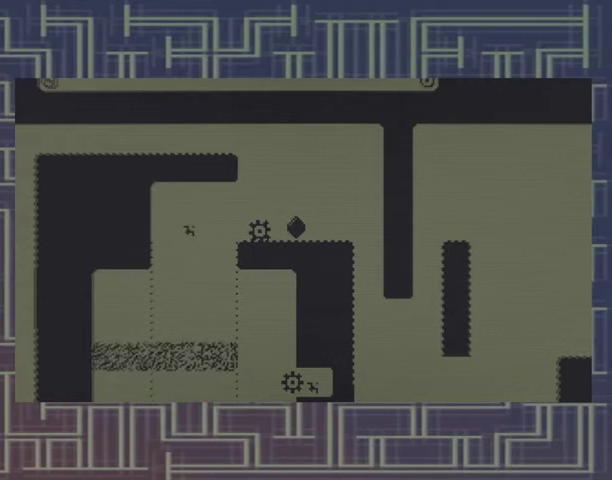
{"buttons": [], "events": []}
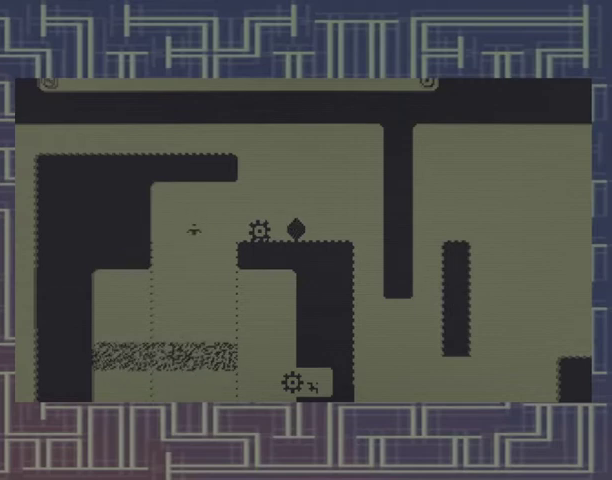
{"buttons": [], "events": []}
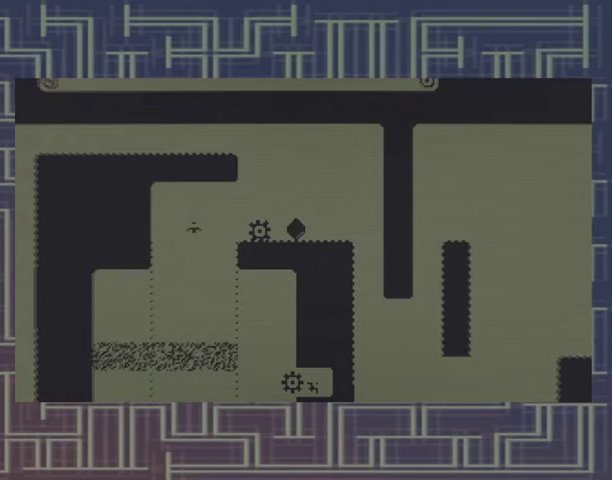
{"buttons": [], "events": [[67, "DPAD_LEFT", "down"], [200, "DPAD_LEFT", "up"]]}